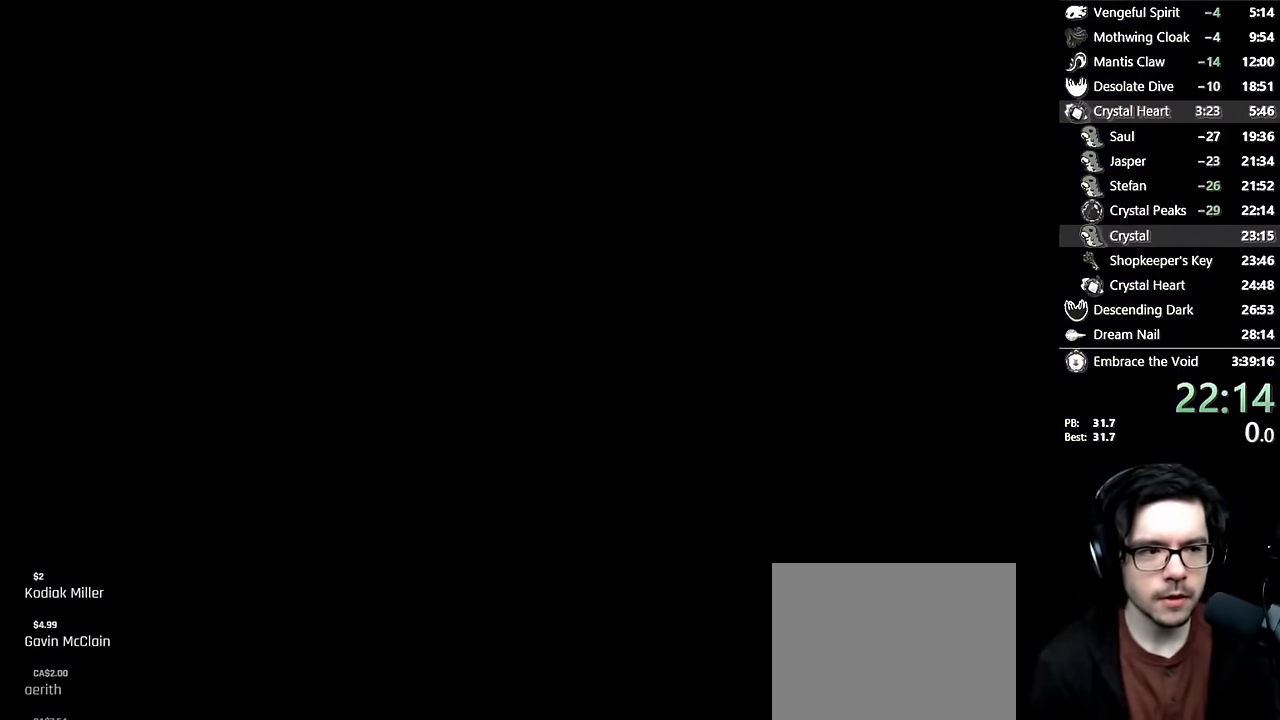
Gameplay with a controller (Xbox layout); each line is a JSON object with the inputs held at the frame after it (dt_ms = milliseconds from this image to that frame). "events" lists button and stick changes between this image and that frame as [ms after this image, input, new state], when the widget could be followed in between. Not read: L3 R3.
{"dt_ms": 500, "buttons": [], "left_stick": "center", "right_stick": "center", "events": []}
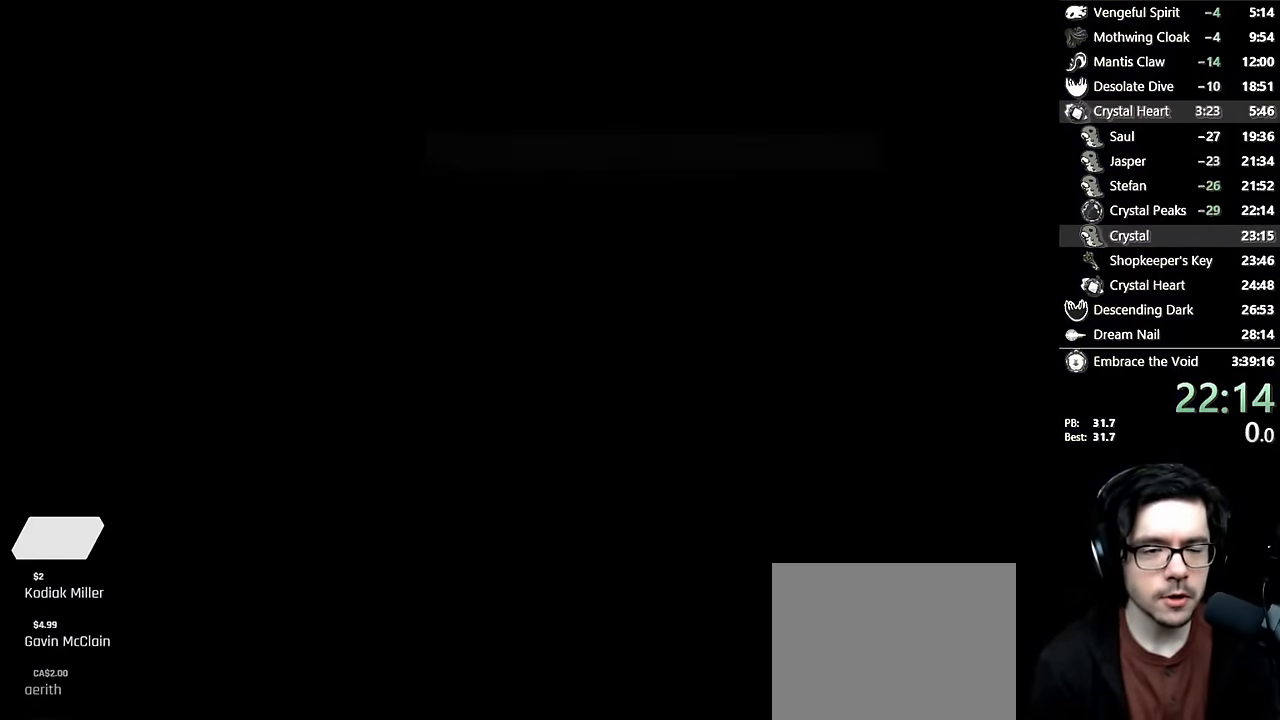
{"dt_ms": 500, "buttons": [], "left_stick": "center", "right_stick": "center", "events": []}
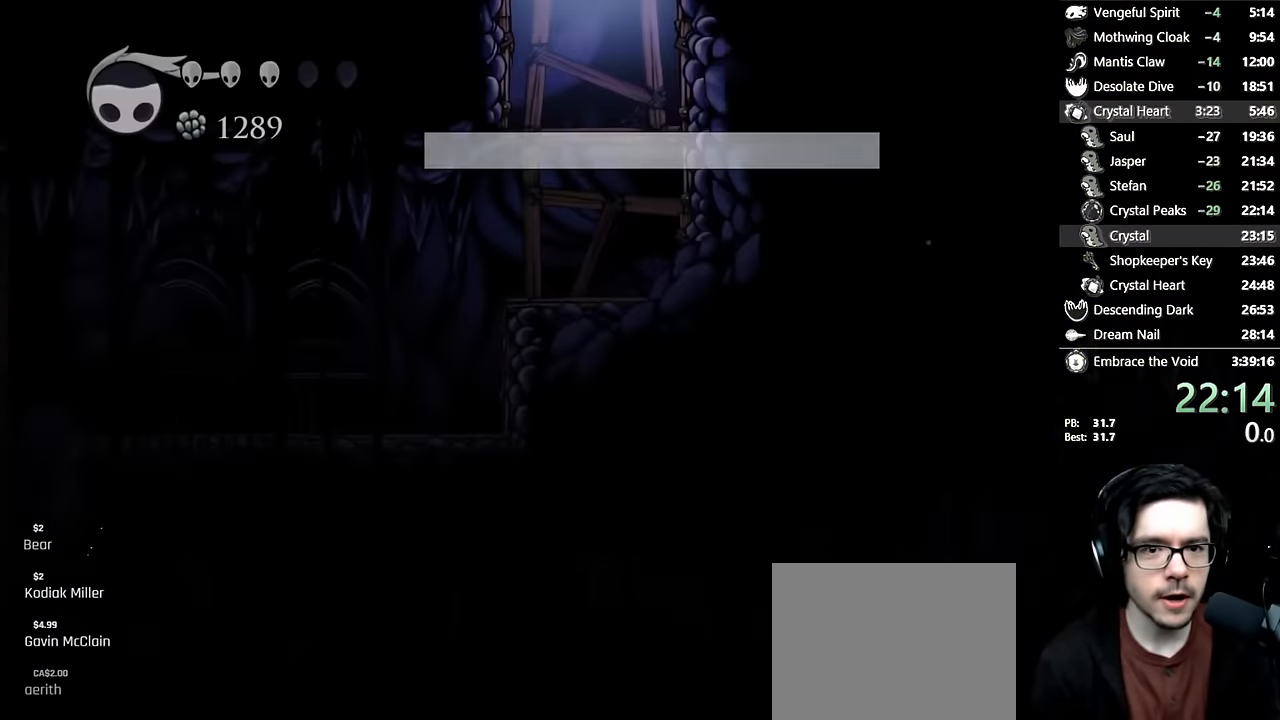
{"dt_ms": 500, "buttons": ["R2", "DPAD_LEFT"], "left_stick": "center", "right_stick": "center", "events": [[316, "DPAD_LEFT", "down"], [500, "R2", "down"]]}
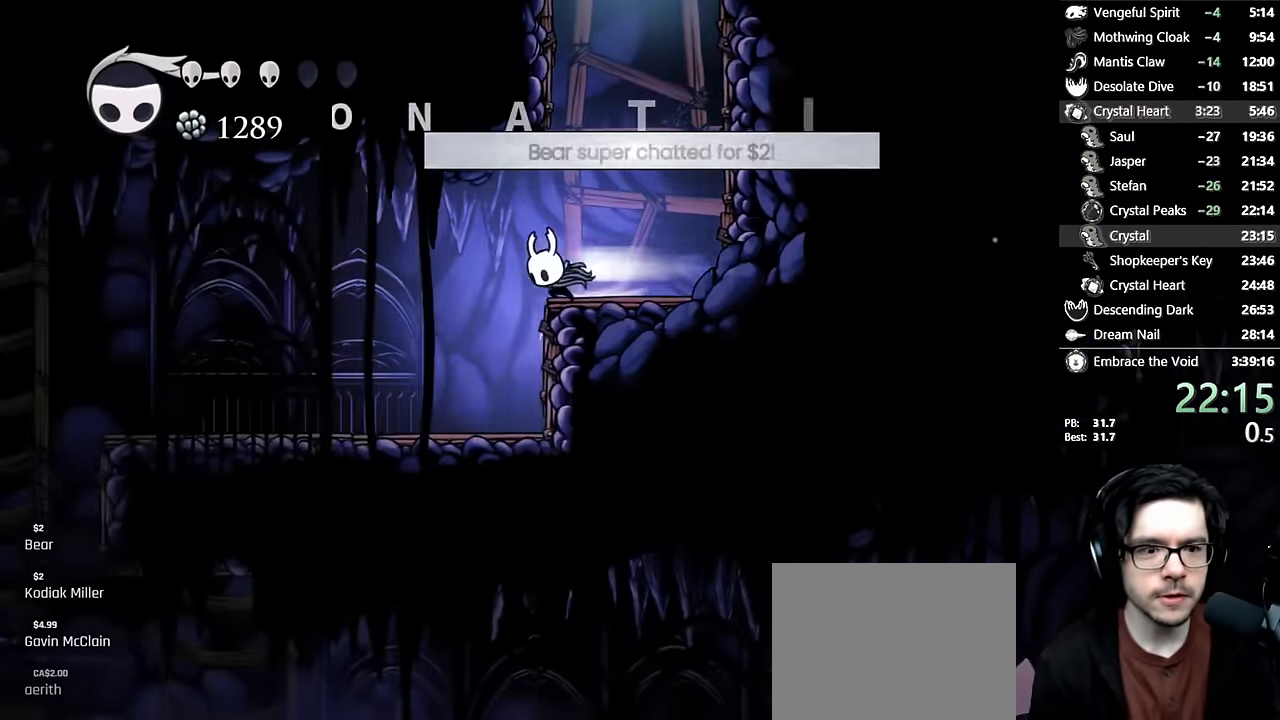
{"dt_ms": 500, "buttons": [], "left_stick": "center", "right_stick": "center", "events": [[283, "R2", "up"], [300, "DPAD_LEFT", "up"]]}
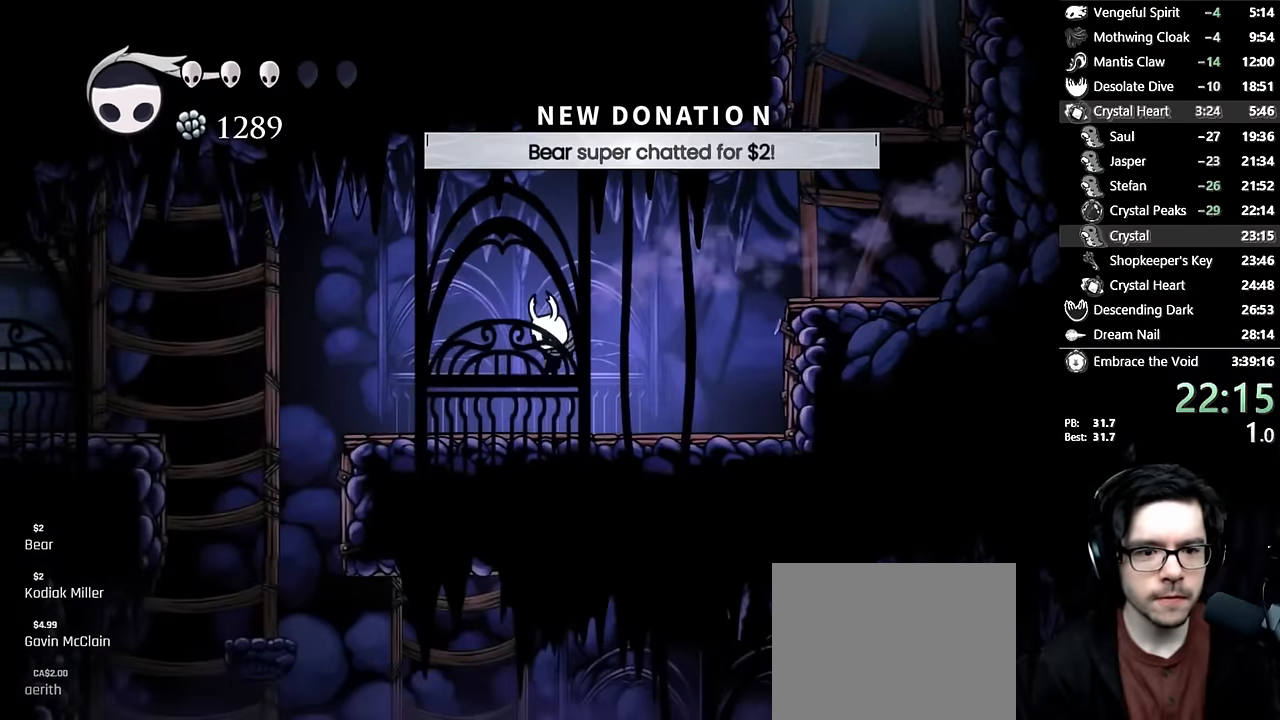
{"dt_ms": 500, "buttons": [], "left_stick": "center", "right_stick": "center", "events": [[83, "DPAD_LEFT", "down"], [100, "R2", "down"], [350, "DPAD_LEFT", "up"], [383, "R2", "up"]]}
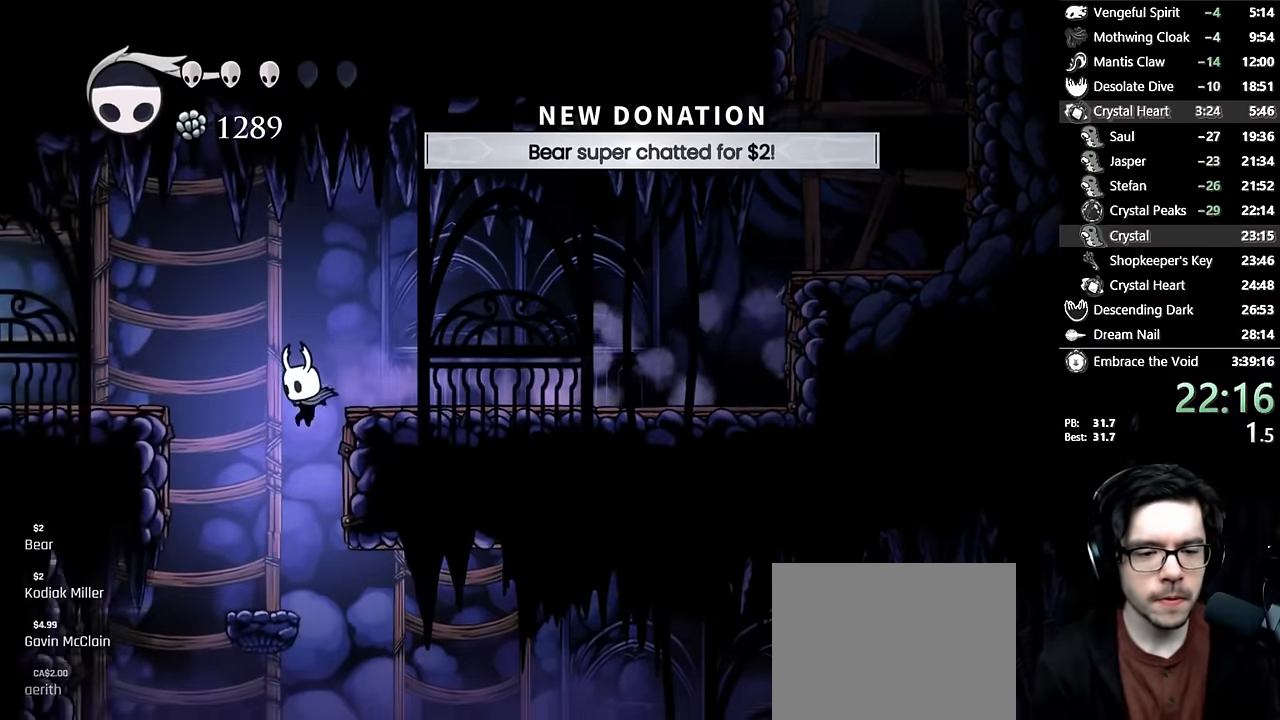
{"dt_ms": 500, "buttons": ["R2", "DPAD_RIGHT"], "left_stick": "center", "right_stick": "center", "events": [[216, "DPAD_RIGHT", "down"], [366, "R2", "down"]]}
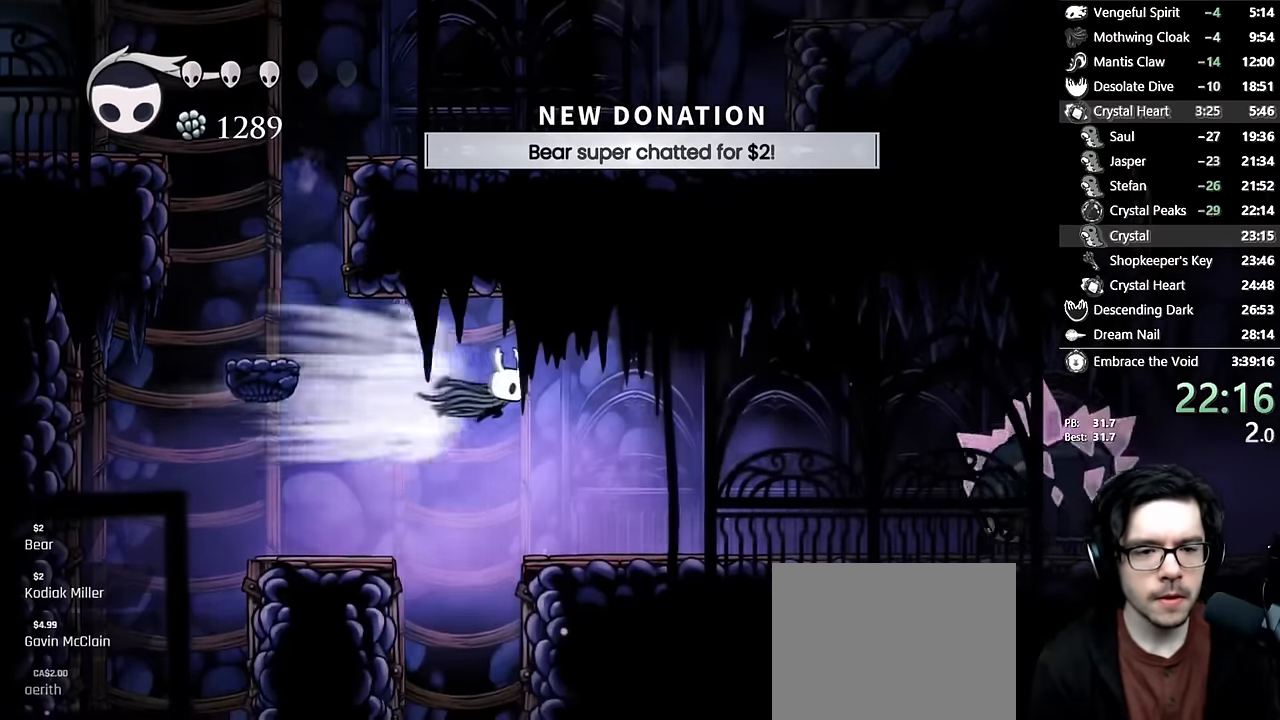
{"dt_ms": 500, "buttons": ["DPAD_RIGHT"], "left_stick": "center", "right_stick": "center", "events": [[150, "R2", "up"]]}
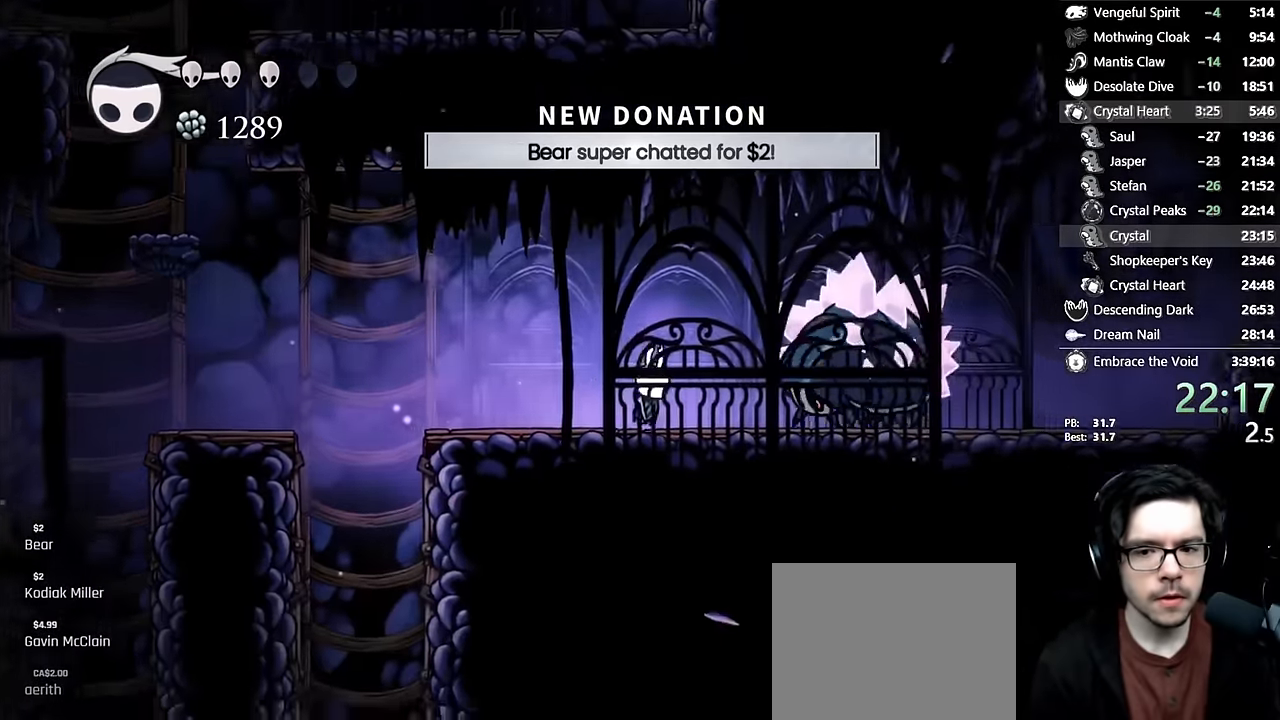
{"dt_ms": 500, "buttons": ["DPAD_DOWN"], "left_stick": "center", "right_stick": "center", "events": [[16, "A", "down"], [16, "X", "down"], [283, "R2", "down"], [450, "DPAD_DOWN", "down"], [450, "X", "up"], [466, "A", "up"], [466, "DPAD_RIGHT", "up"], [466, "R2", "up"]]}
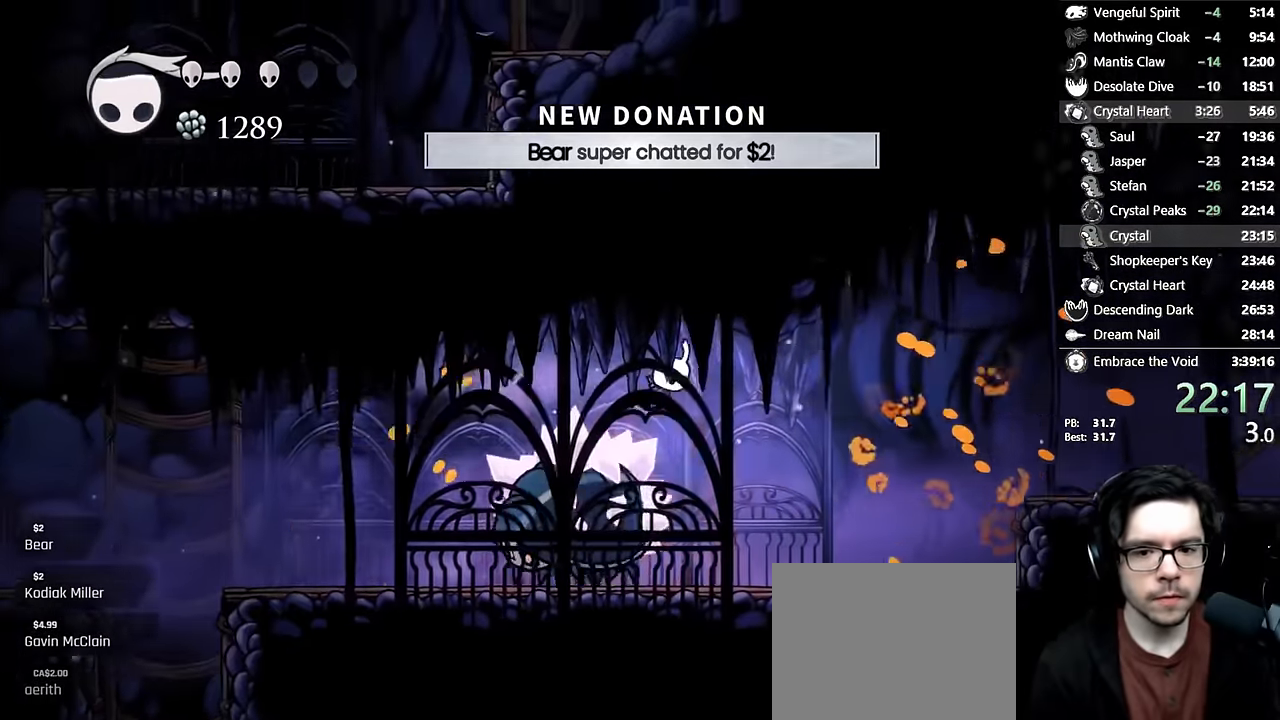
{"dt_ms": 500, "buttons": ["R2", "DPAD_RIGHT"], "left_stick": "center", "right_stick": "center", "events": [[16, "DPAD_LEFT", "down"], [150, "X", "down"], [166, "DPAD_LEFT", "up"], [183, "DPAD_RIGHT", "down"], [283, "DPAD_DOWN", "up"], [366, "X", "up"], [400, "R2", "down"]]}
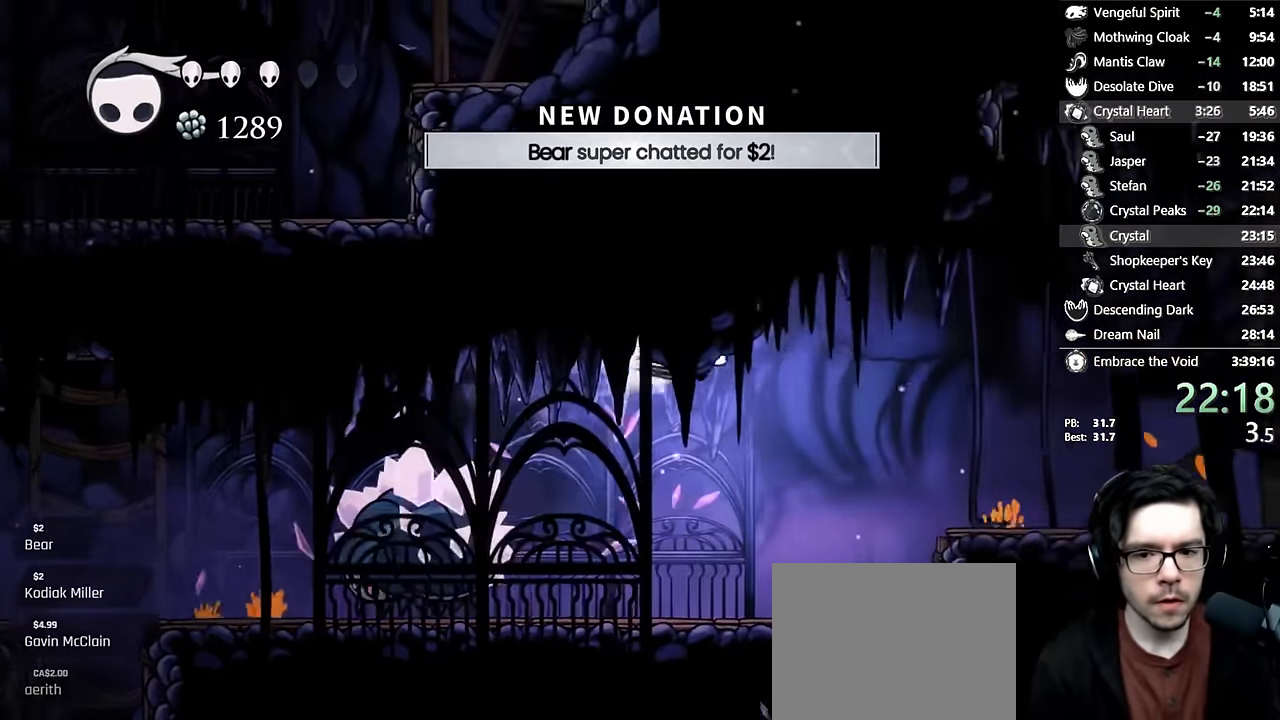
{"dt_ms": 500, "buttons": ["DPAD_RIGHT"], "left_stick": "center", "right_stick": "center", "events": [[166, "R2", "up"]]}
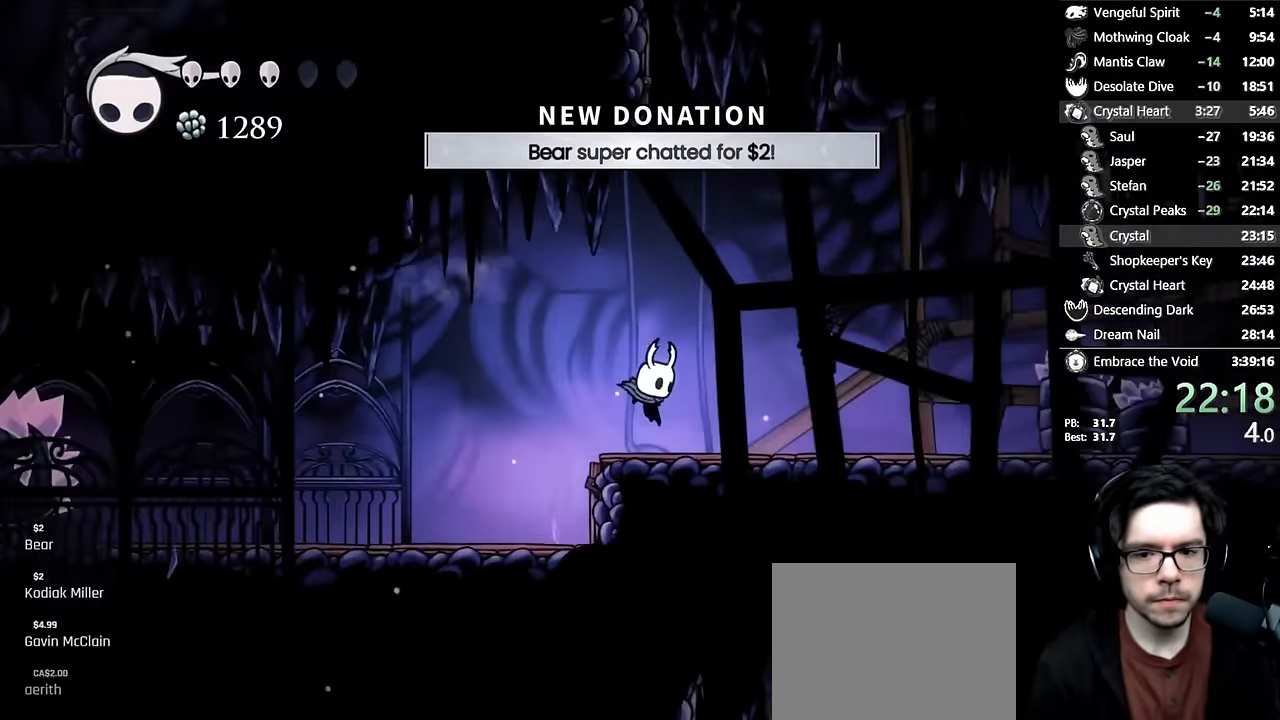
{"dt_ms": 500, "buttons": ["DPAD_RIGHT"], "left_stick": "center", "right_stick": "center", "events": [[66, "R2", "down"], [400, "R2", "up"]]}
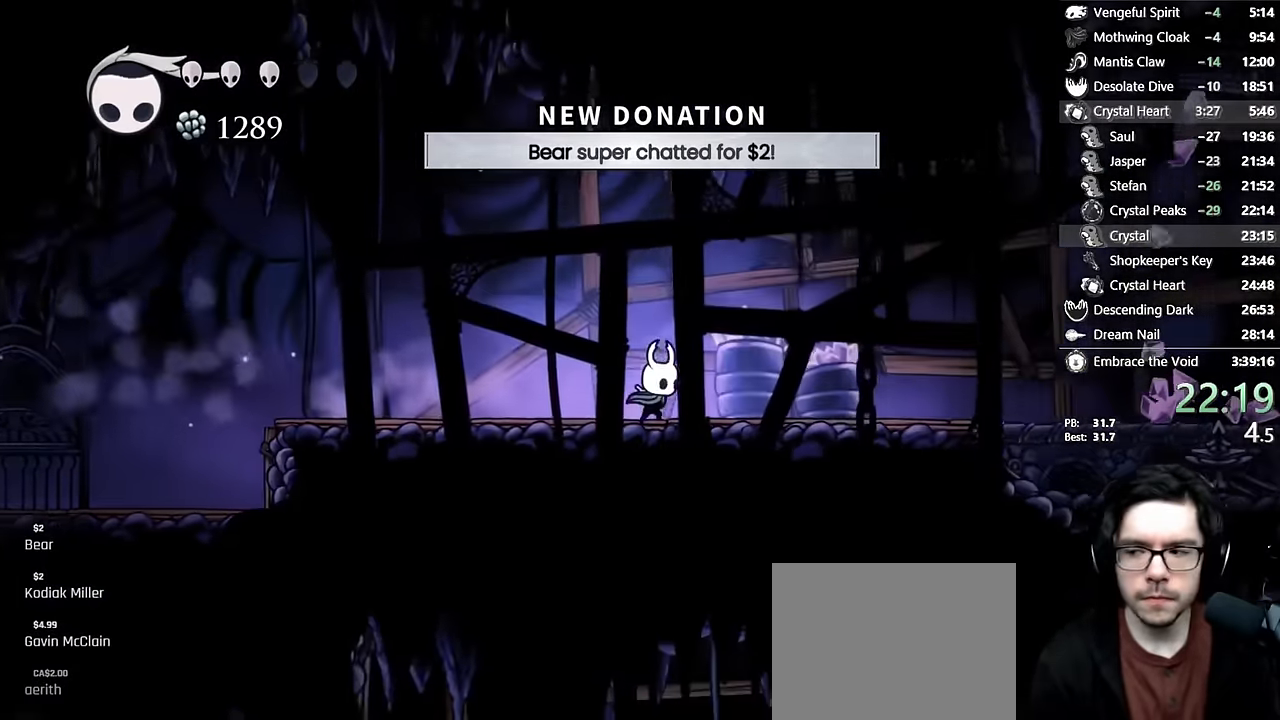
{"dt_ms": 500, "buttons": ["R2", "DPAD_RIGHT"], "left_stick": "center", "right_stick": "center", "events": [[183, "R2", "down"]]}
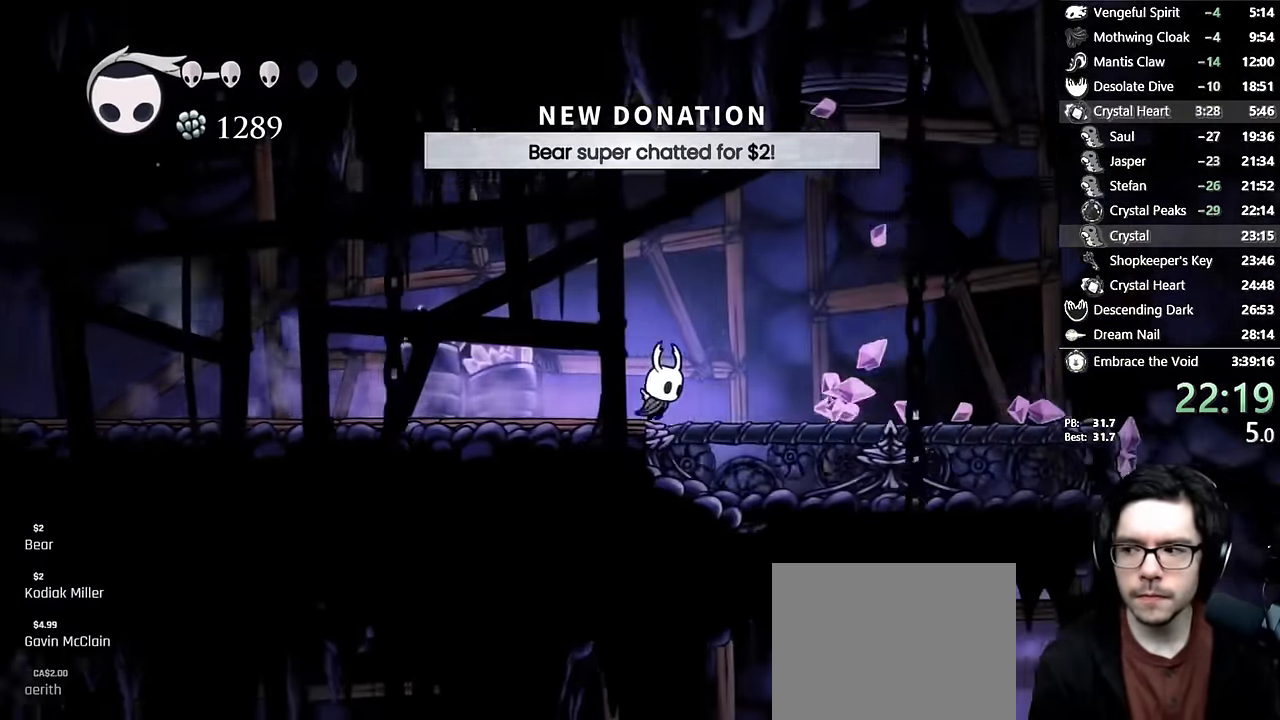
{"dt_ms": 500, "buttons": ["R2", "DPAD_RIGHT"], "left_stick": "center", "right_stick": "center"}
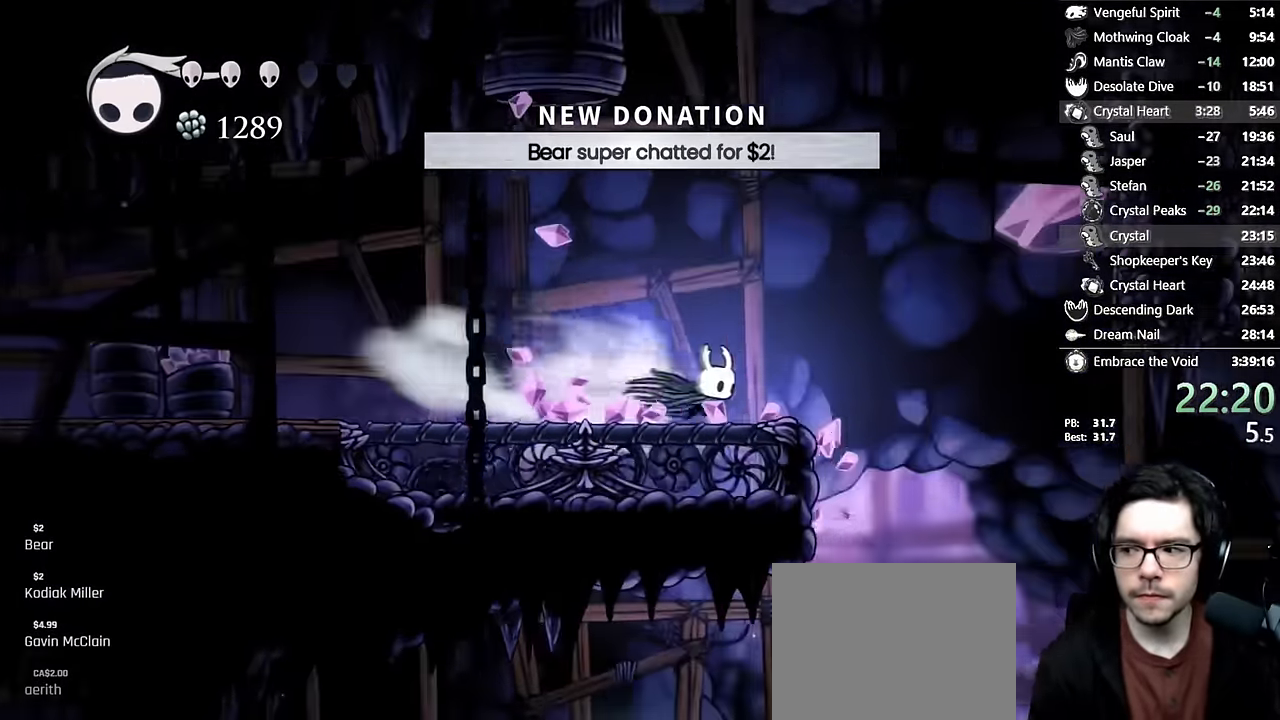
{"dt_ms": 1000, "buttons": ["DPAD_RIGHT"], "left_stick": "center", "right_stick": "center"}
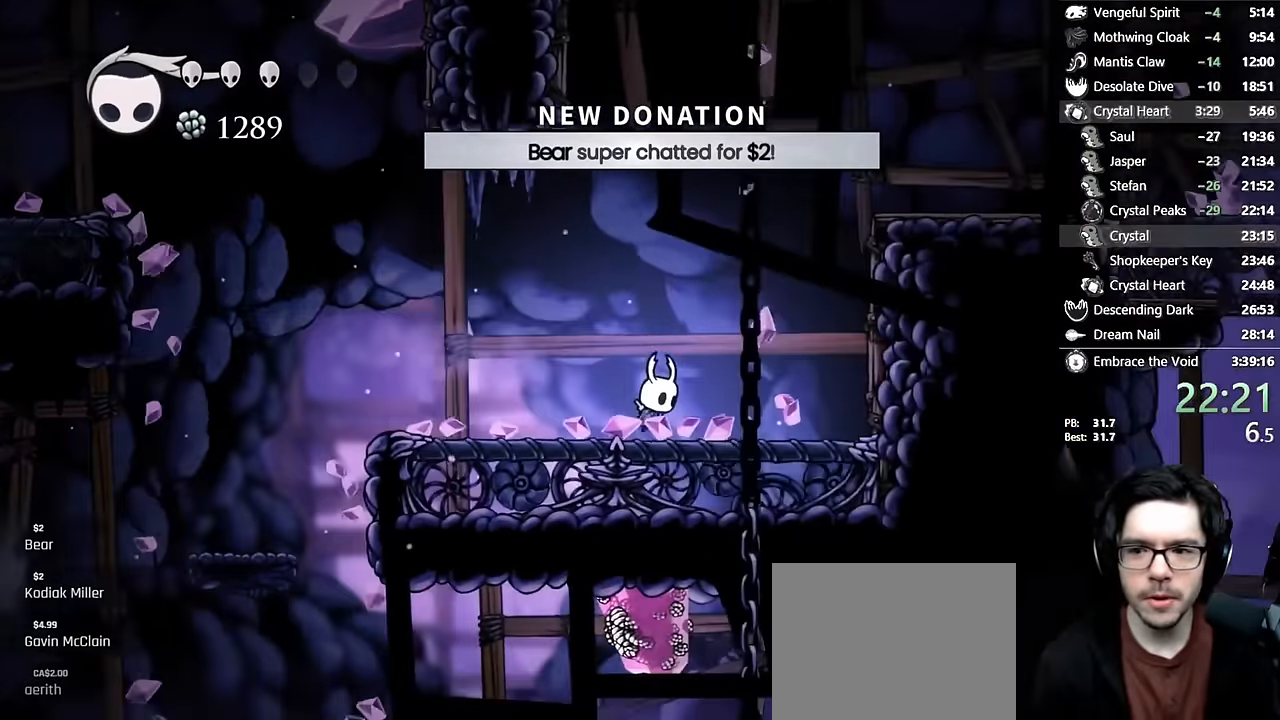
{"dt_ms": 500, "buttons": ["A", "R2", "DPAD_RIGHT"], "left_stick": "center", "right_stick": "center", "events": [[50, "A", "down"], [450, "R2", "down"]]}
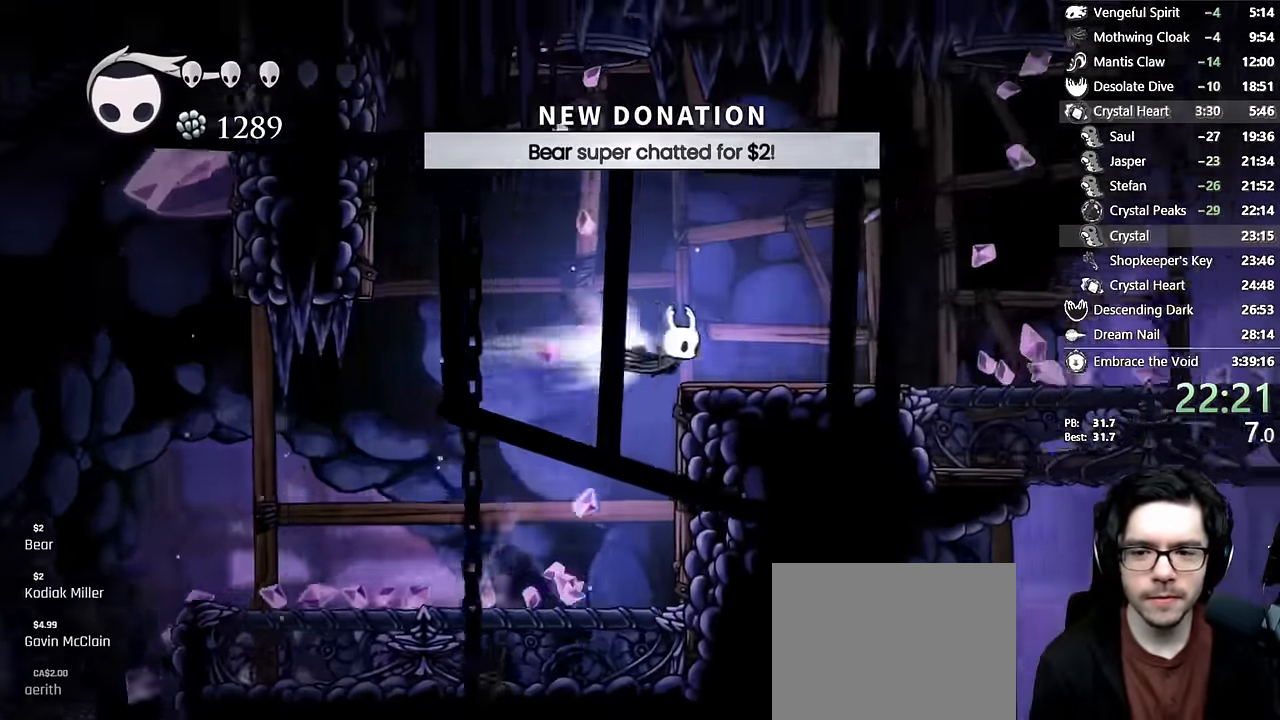
{"dt_ms": 500, "buttons": ["DPAD_RIGHT"], "left_stick": "center", "right_stick": "center", "events": [[216, "A", "up"], [283, "R2", "up"]]}
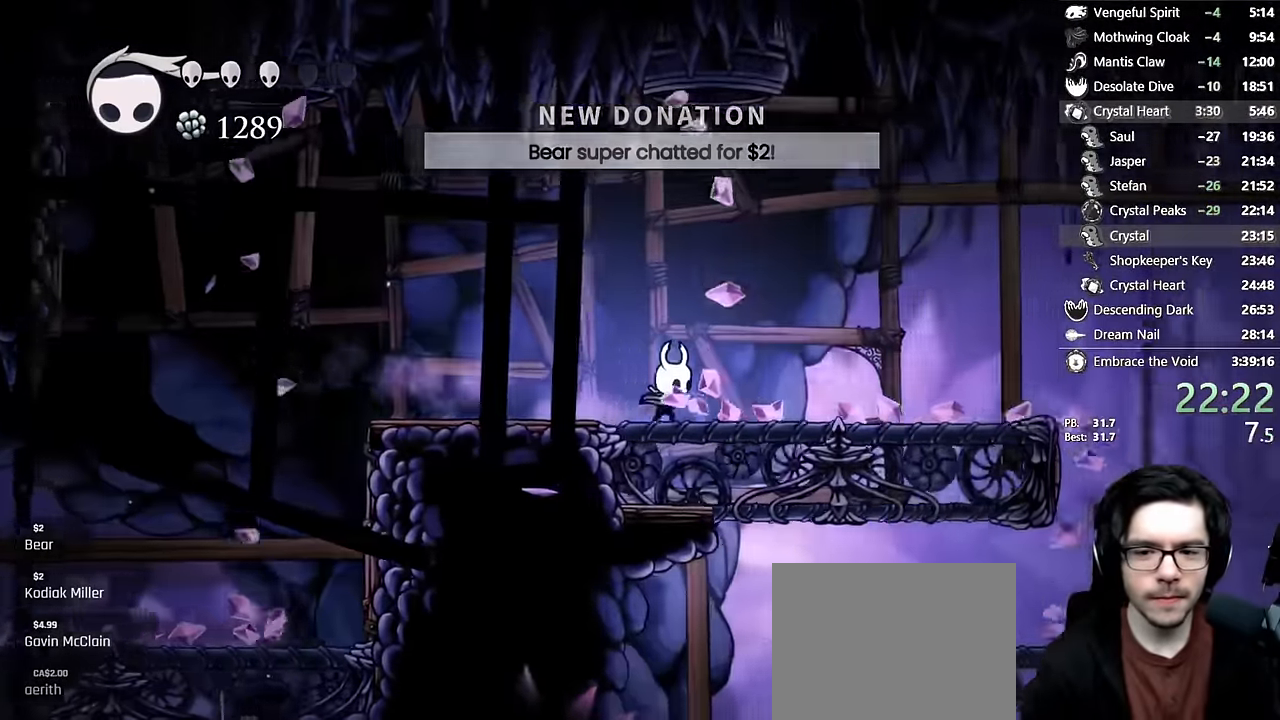
{"dt_ms": 1000, "buttons": ["R2", "DPAD_RIGHT"], "left_stick": "center", "right_stick": "center"}
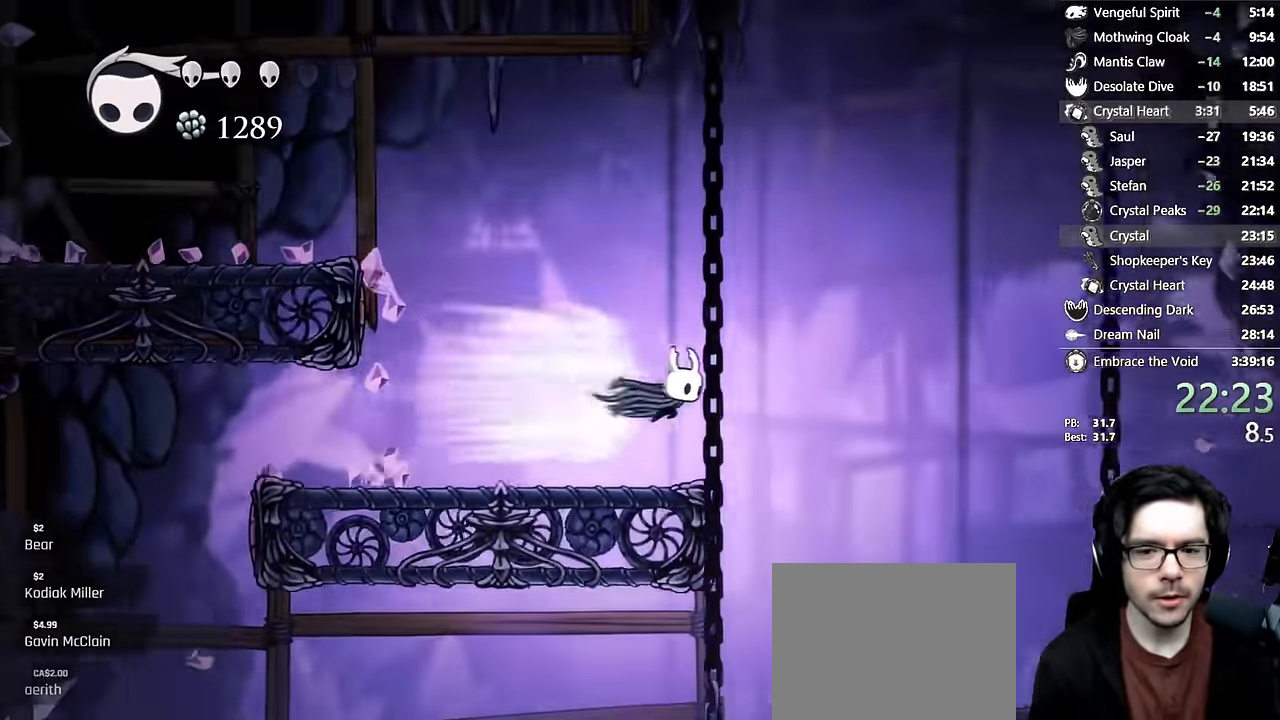
{"dt_ms": 500, "buttons": ["DPAD_RIGHT"], "left_stick": "center", "right_stick": "center"}